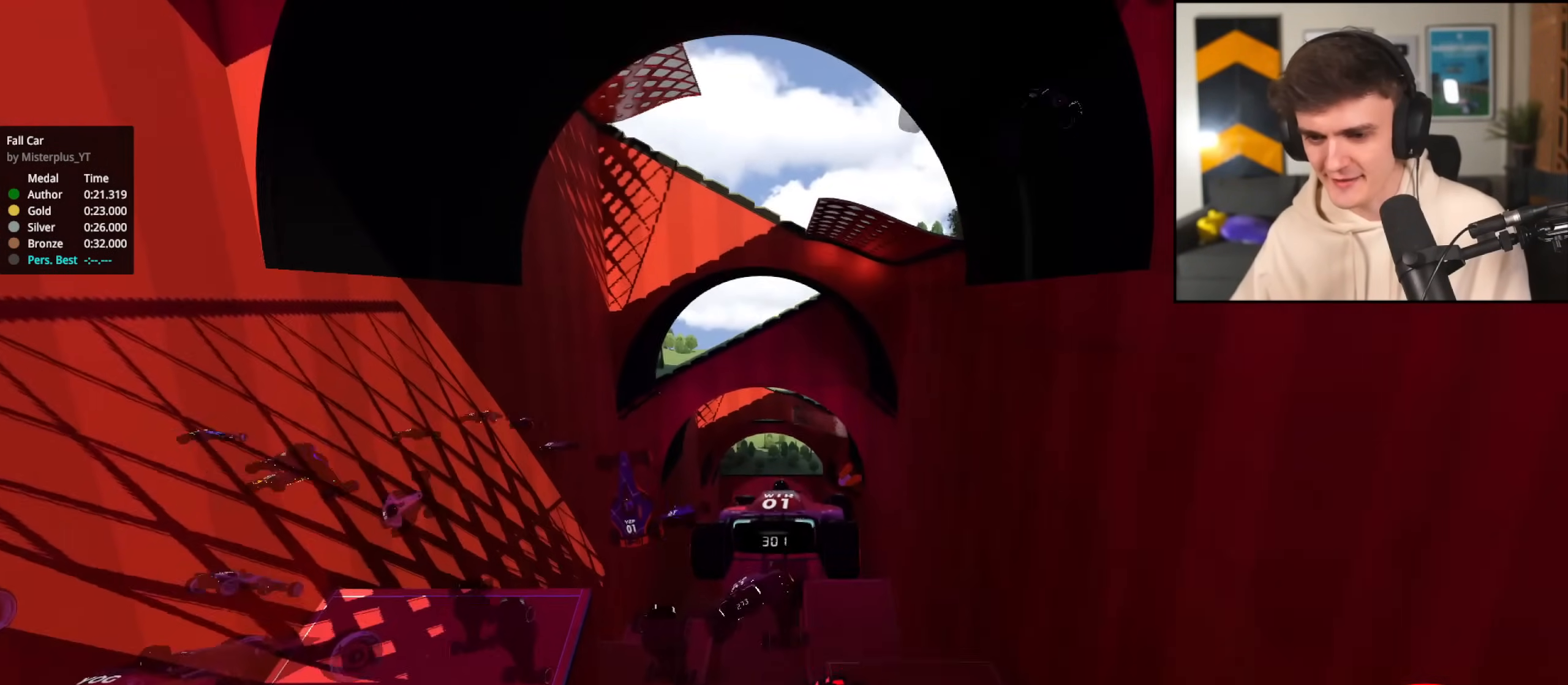
Gameplay with keyboard; each line is a JSON object with the keys held at the frame after it. "events" lists presses ("down") and releases ("up") of "brake", "down", "left", "right" and "up" between this image and that frame as [ms after this image, input, new state], when the widget could be followed in between. No other keys are recorded. Mouse input is not recorded. Key names are as the overlay labels them; some are game actions (e.g. jump) rather than physical keys.
{"keys": ["left", "up"], "events": [[100, "brake", "down"], [200, "brake", "up"]]}
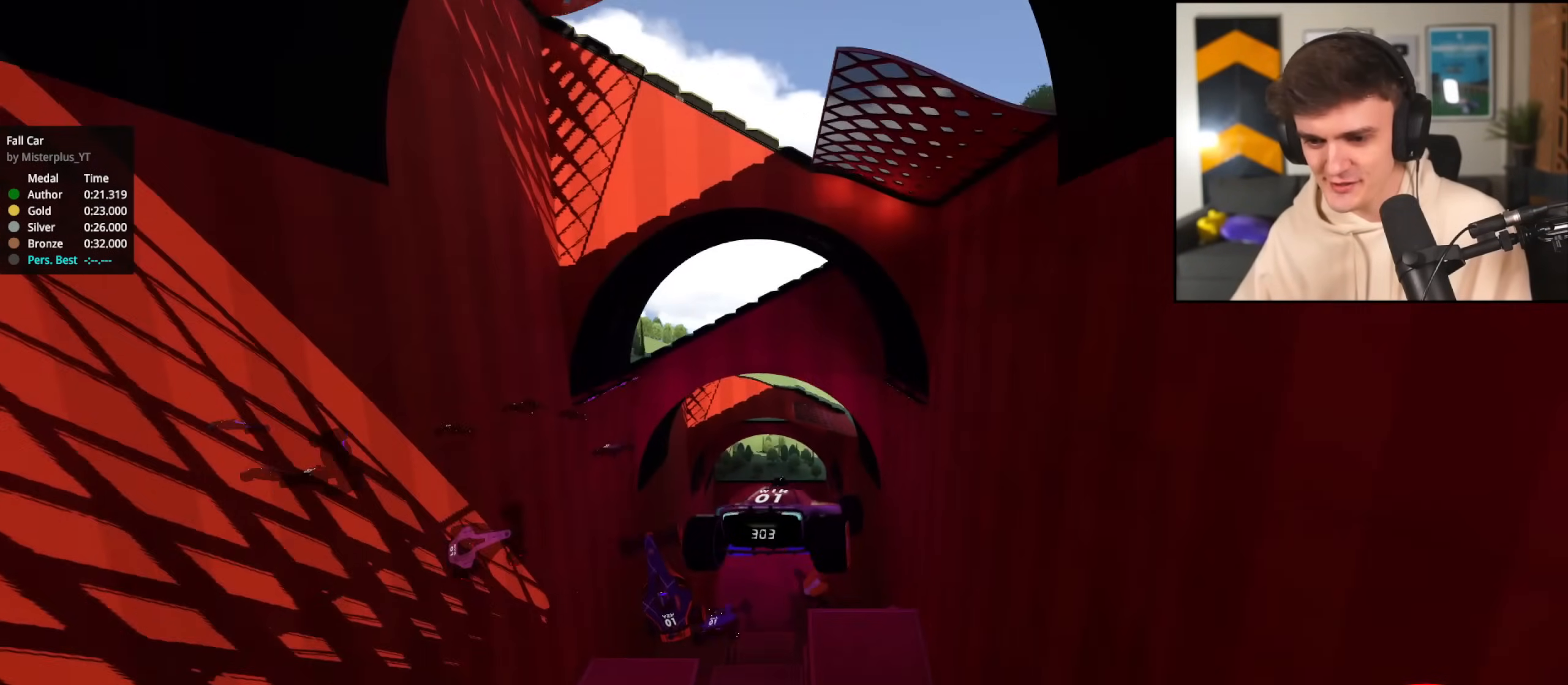
{"keys": ["left", "up"], "events": []}
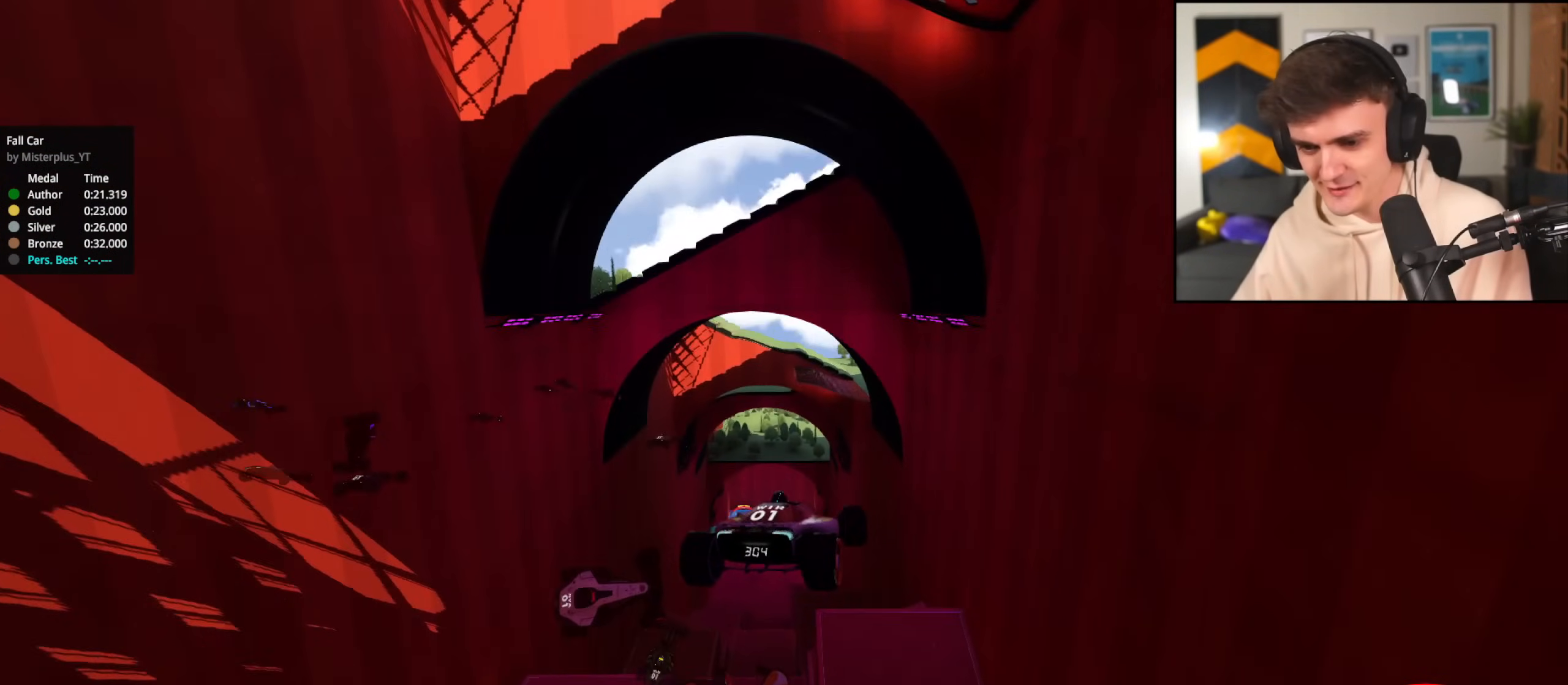
{"keys": ["left", "up"], "events": []}
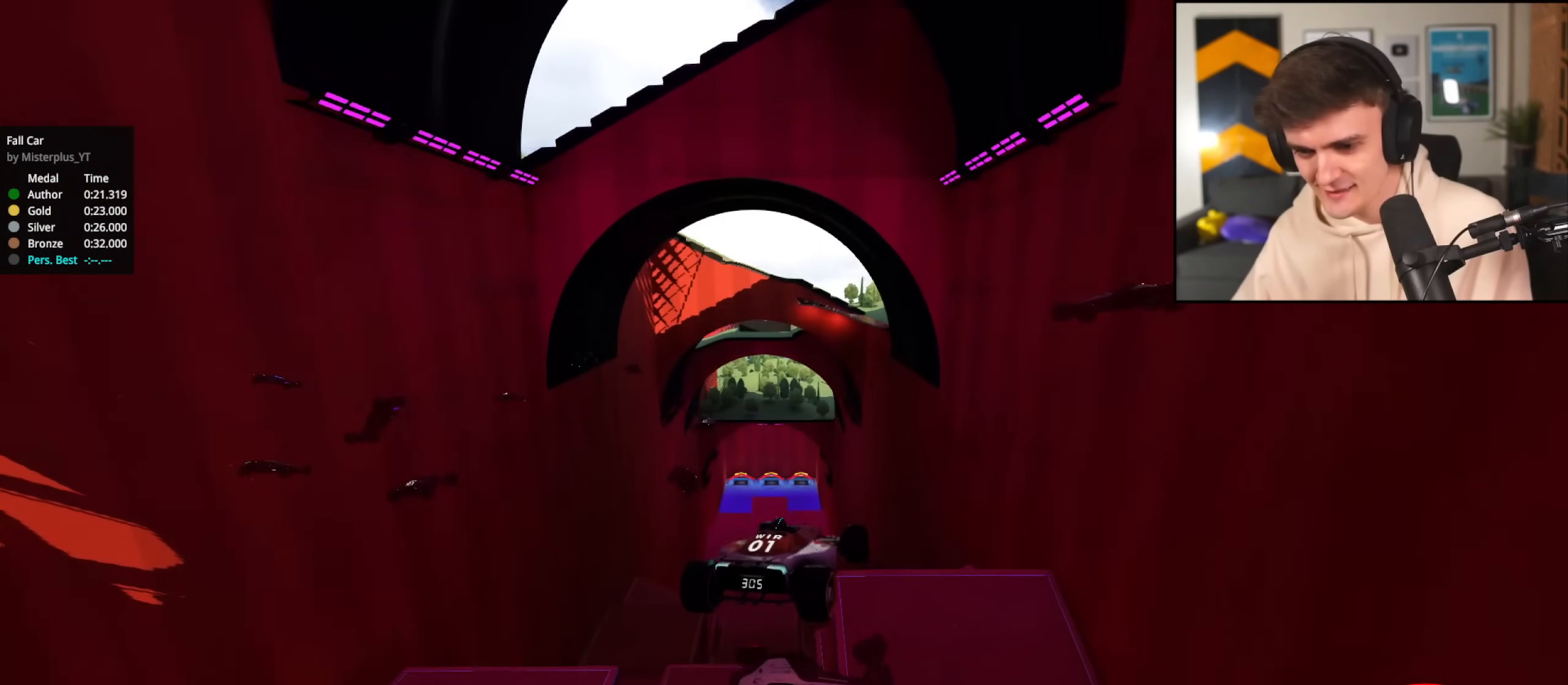
{"keys": ["left", "up"], "events": []}
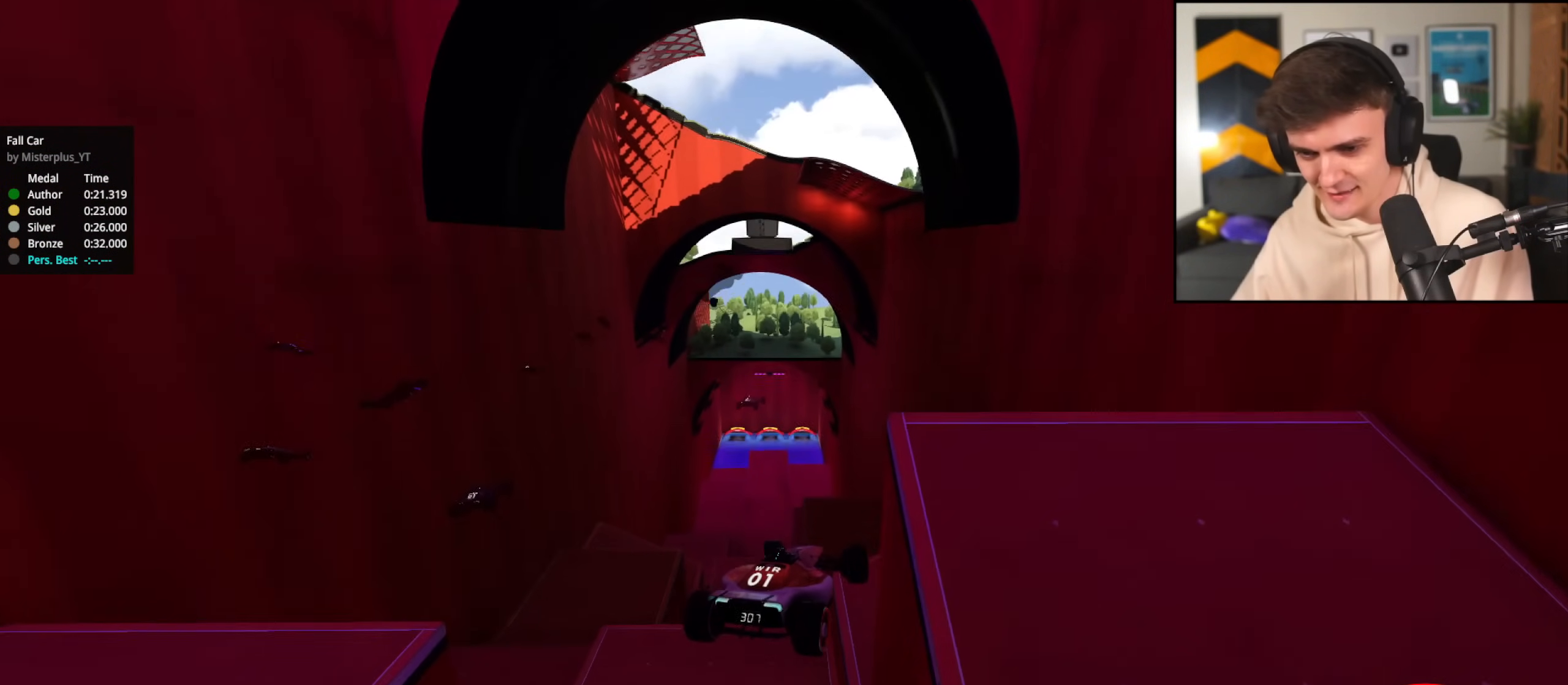
{"keys": ["left", "up"], "events": []}
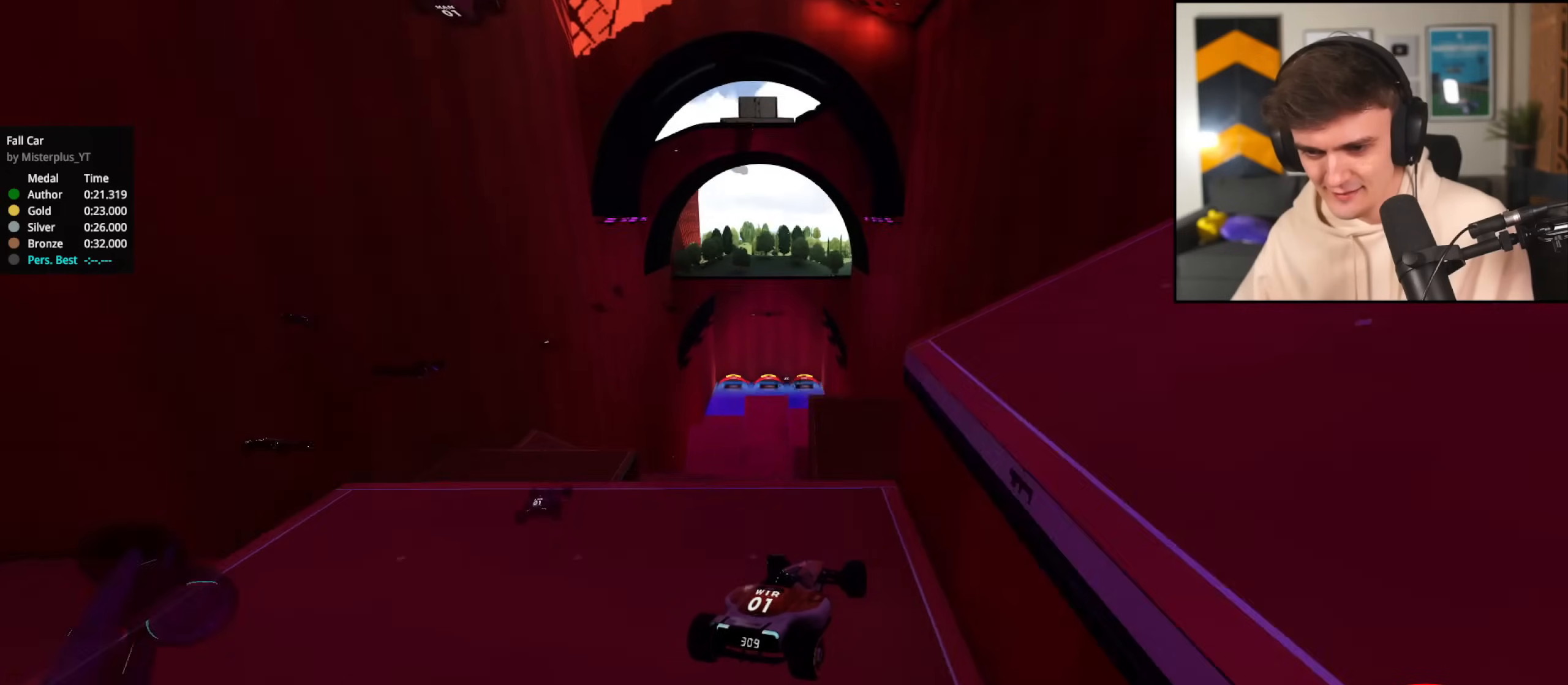
{"keys": ["left", "up"], "events": []}
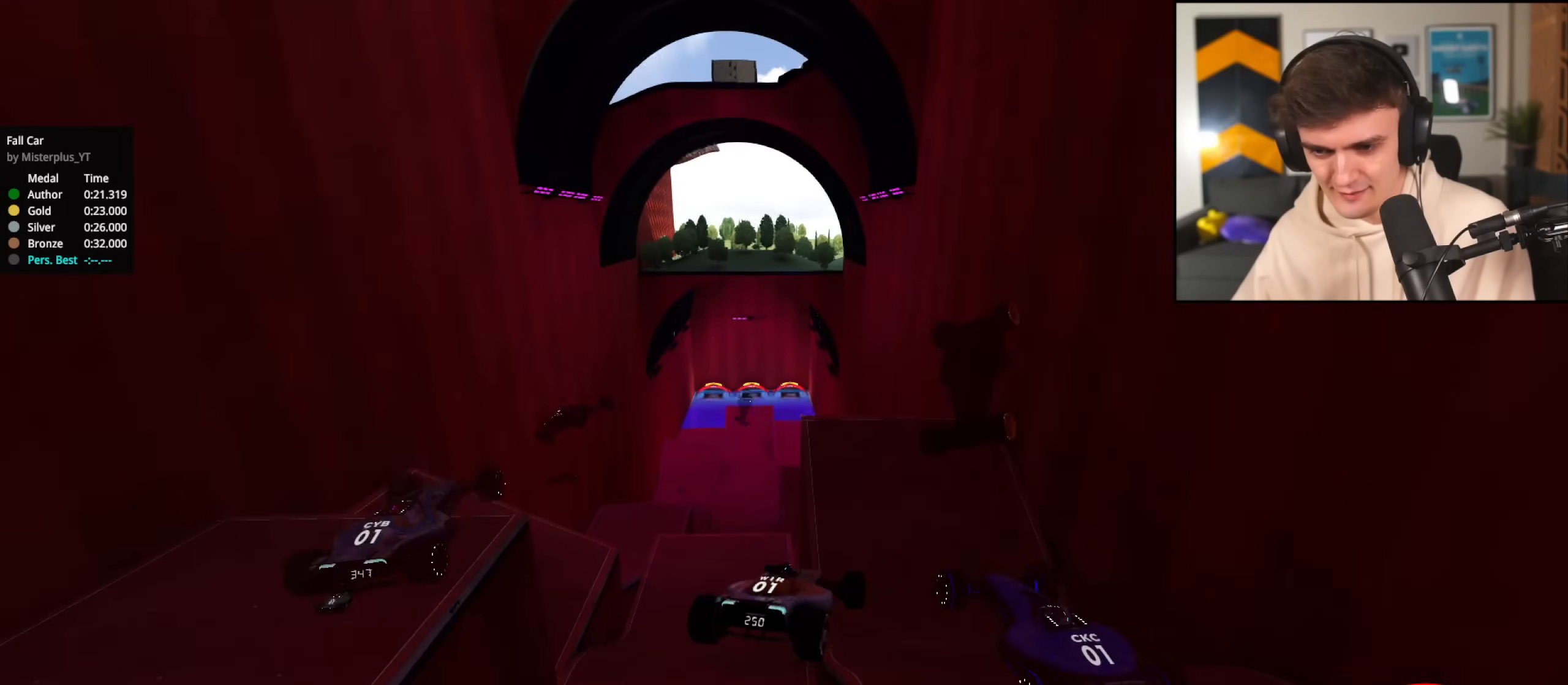
{"keys": ["up"], "events": [[117, "left", "up"], [300, "right", "down"], [400, "right", "up"]]}
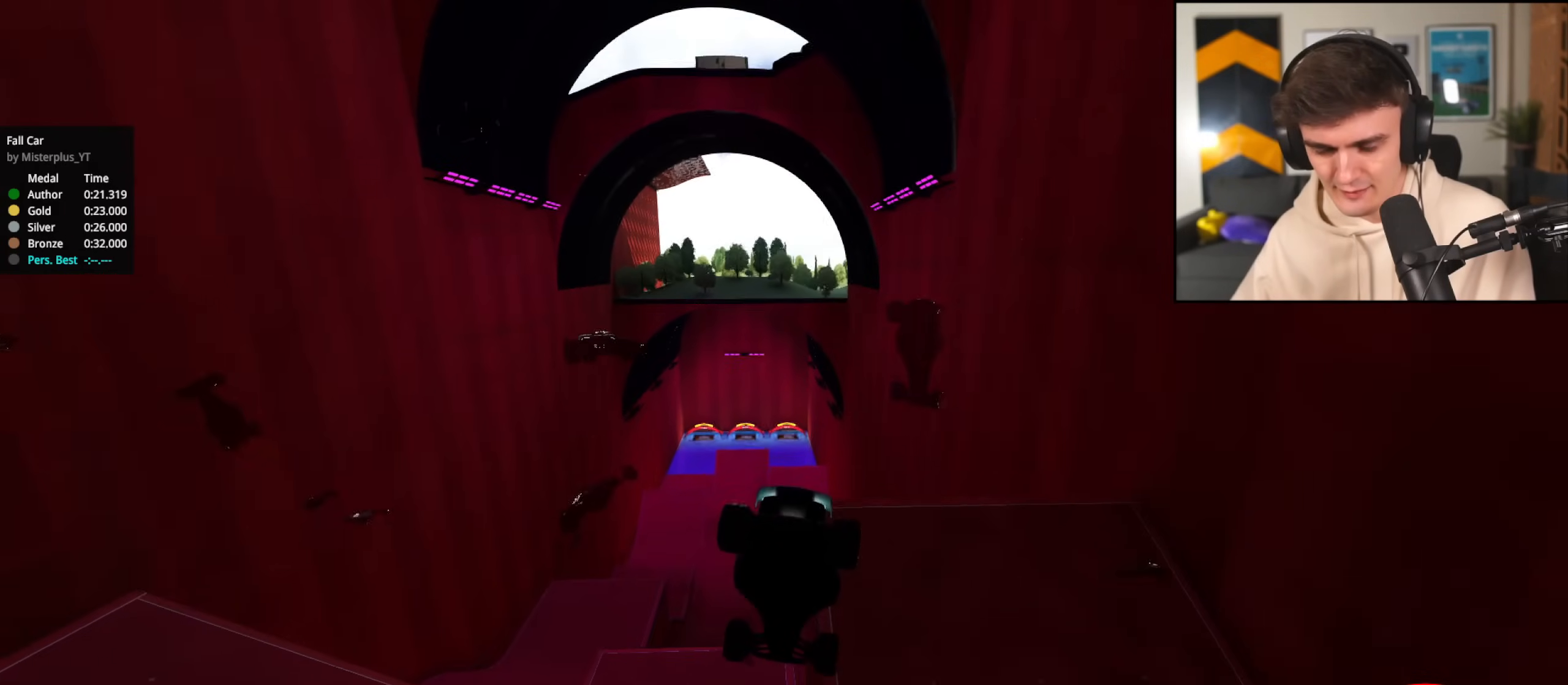
{"keys": ["right", "up"], "events": [[84, "right", "down"]]}
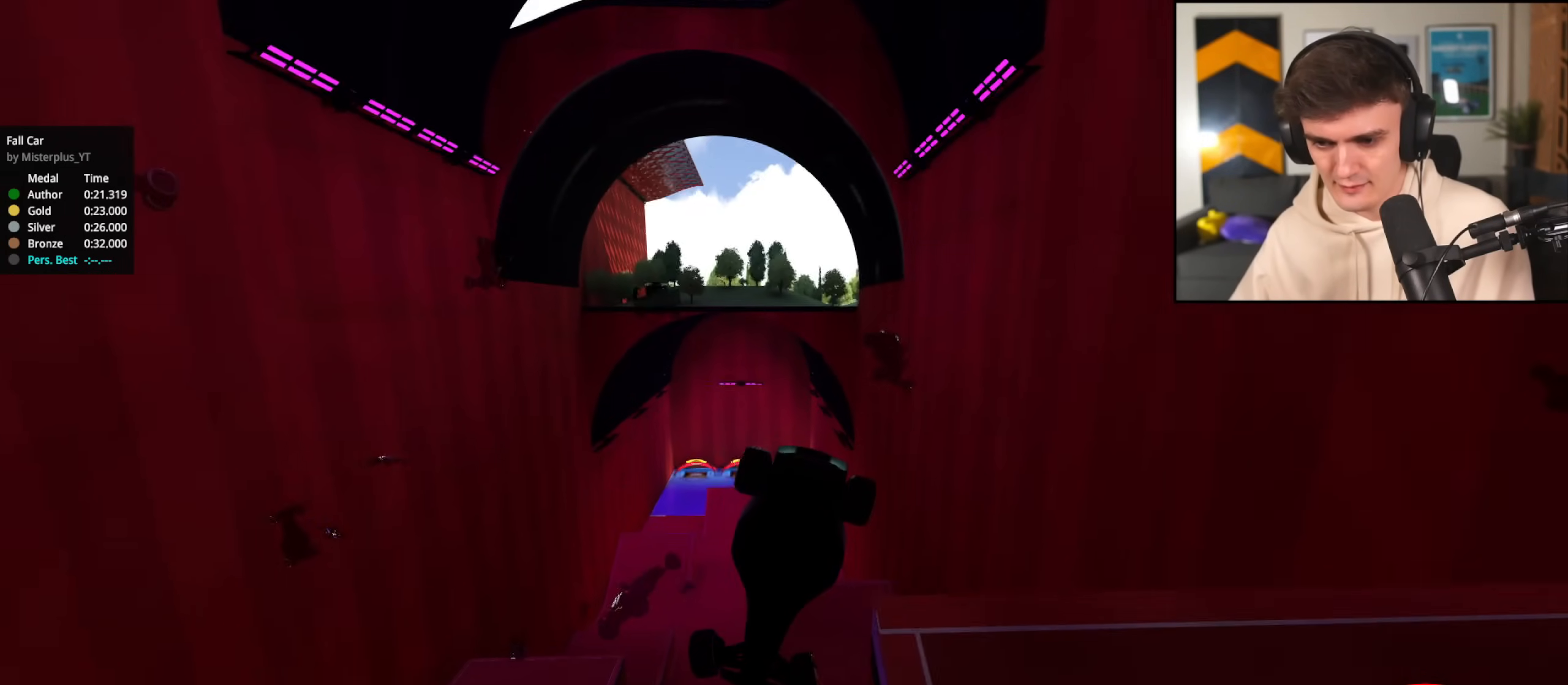
{"keys": ["right", "up"], "events": []}
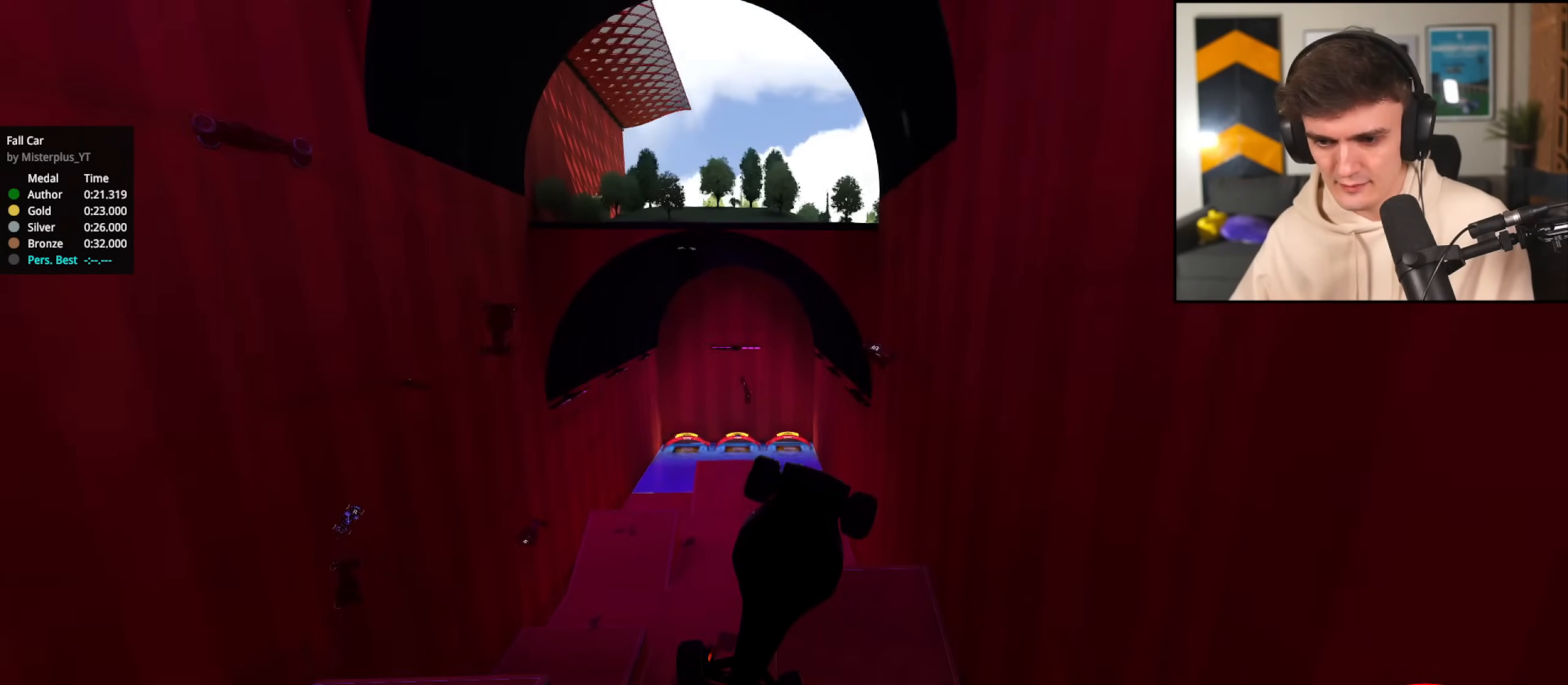
{"keys": ["right", "up"], "events": [[17, "brake", "down"], [117, "brake", "up"]]}
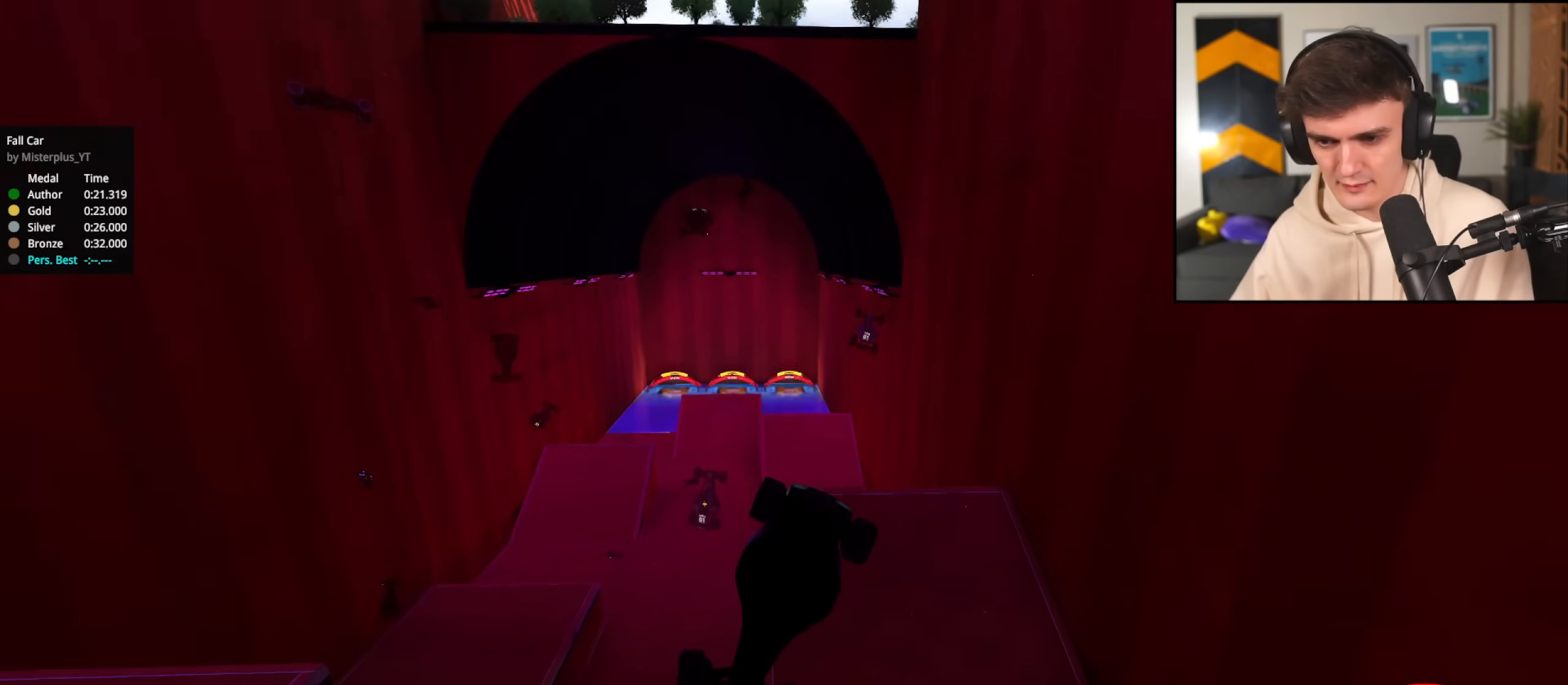
{"keys": ["up"], "events": [[317, "right", "up"]]}
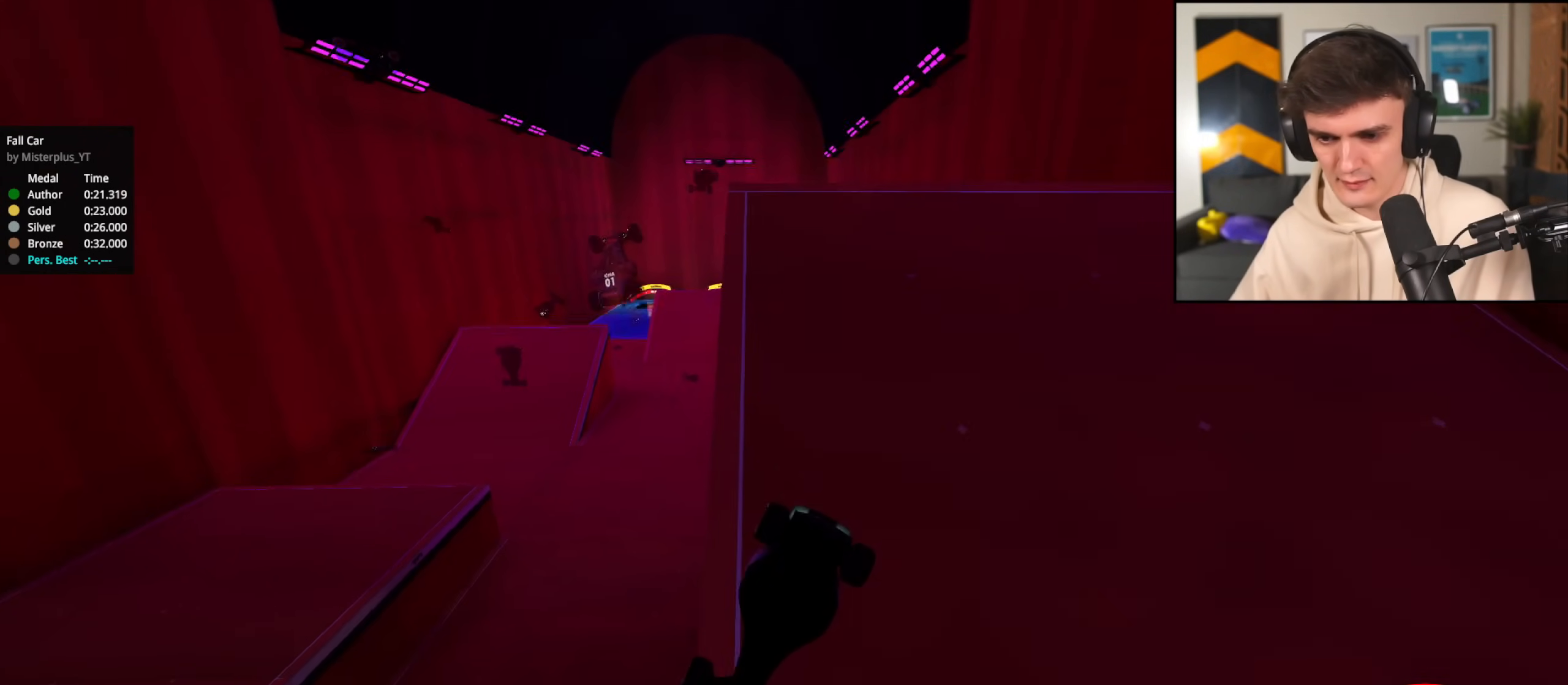
{"keys": ["up"], "events": []}
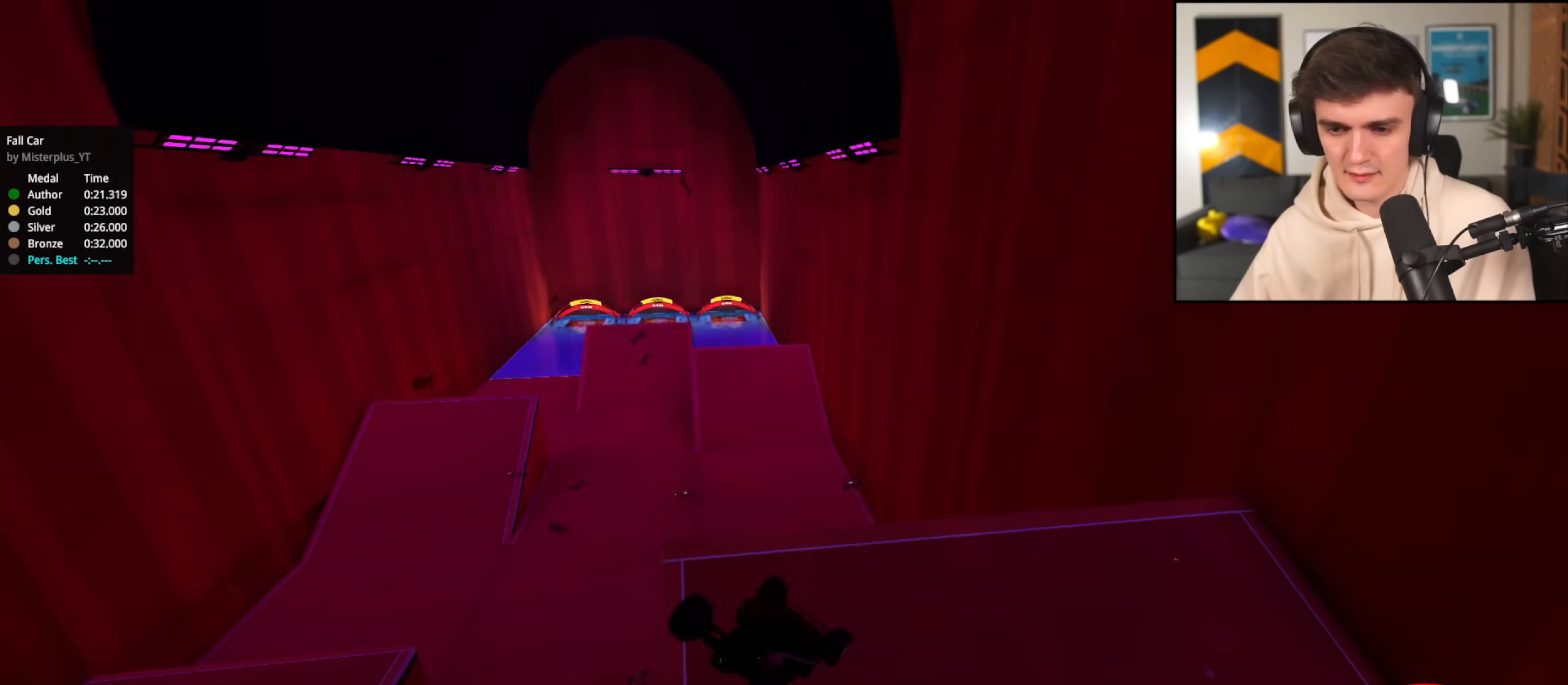
{"keys": ["left", "up"], "events": [[350, "left", "down"]]}
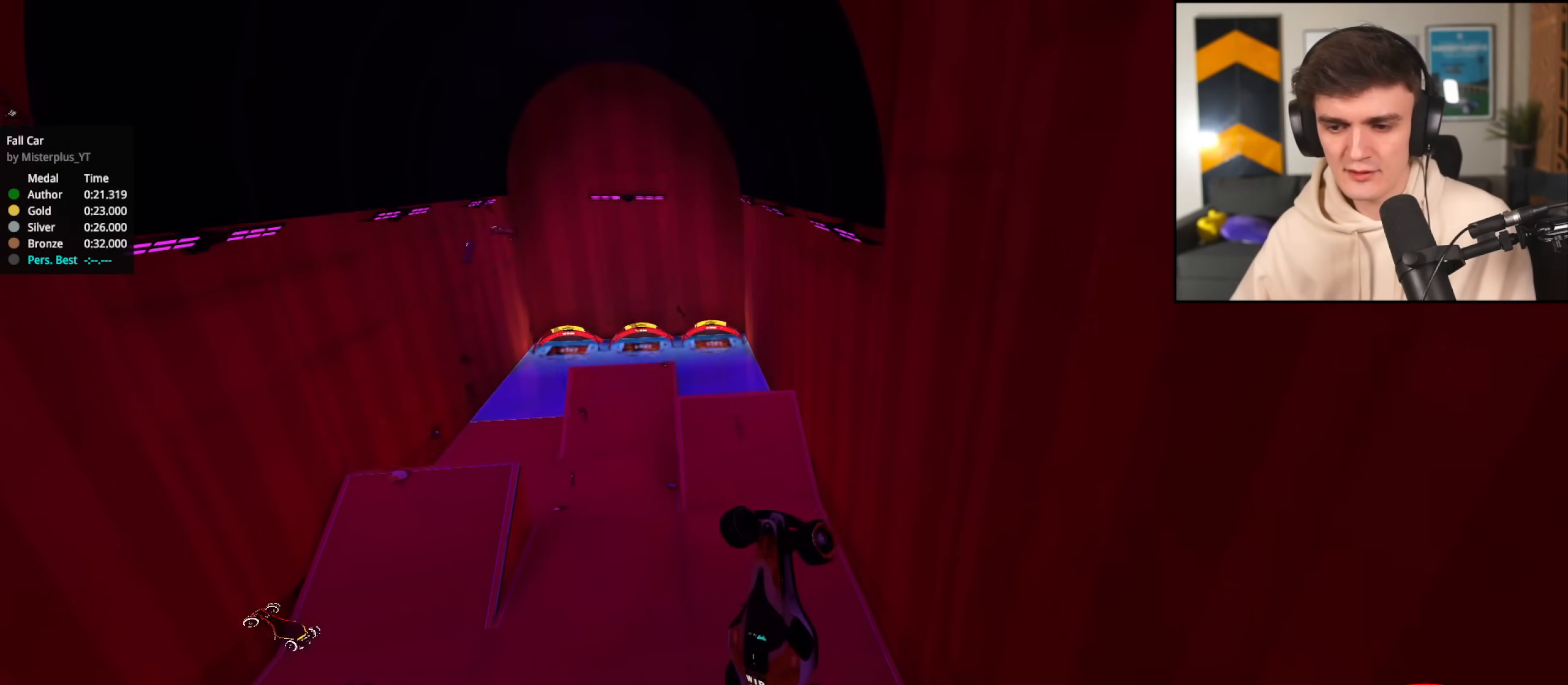
{"keys": ["left", "up"], "events": [[184, "left", "up"], [367, "left", "down"]]}
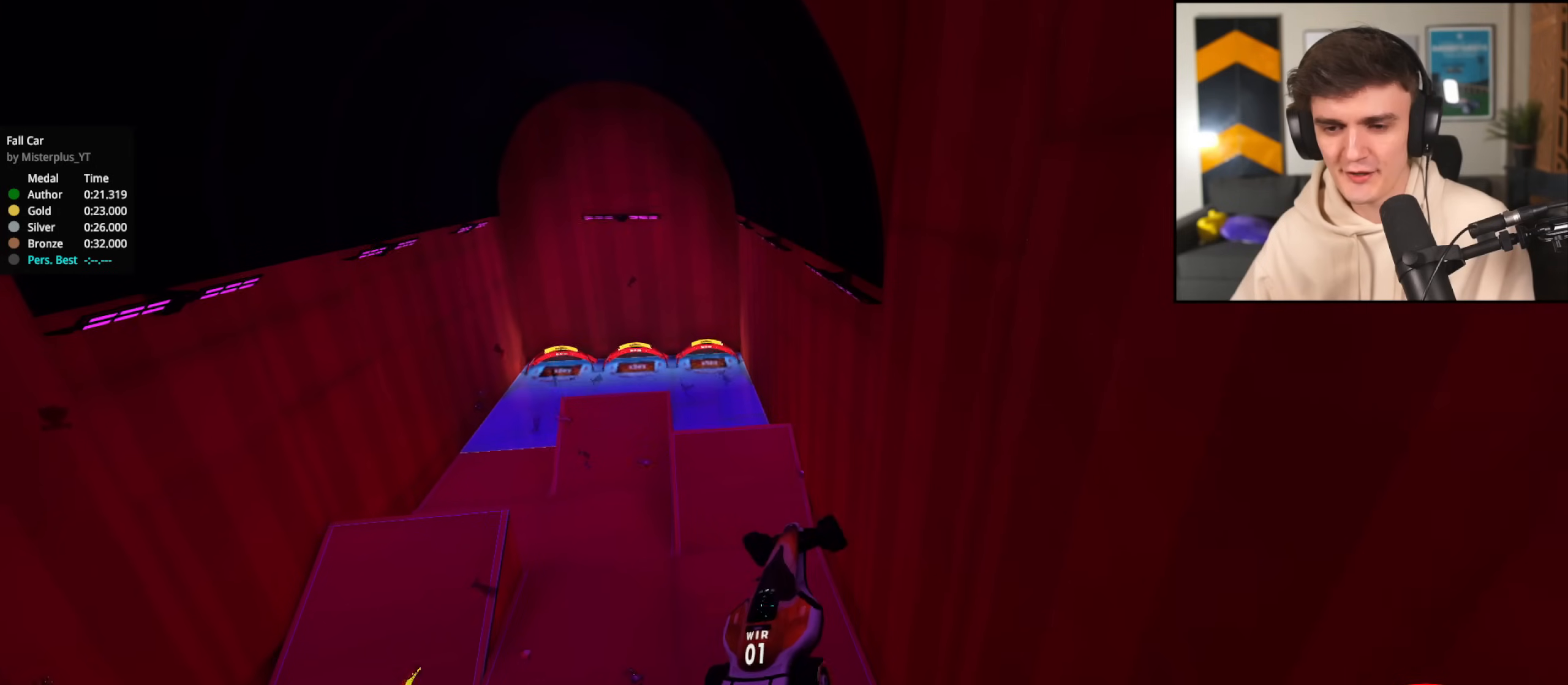
{"keys": ["brake", "right", "up"], "events": [[50, "left", "up"], [50, "right", "down"], [484, "brake", "down"]]}
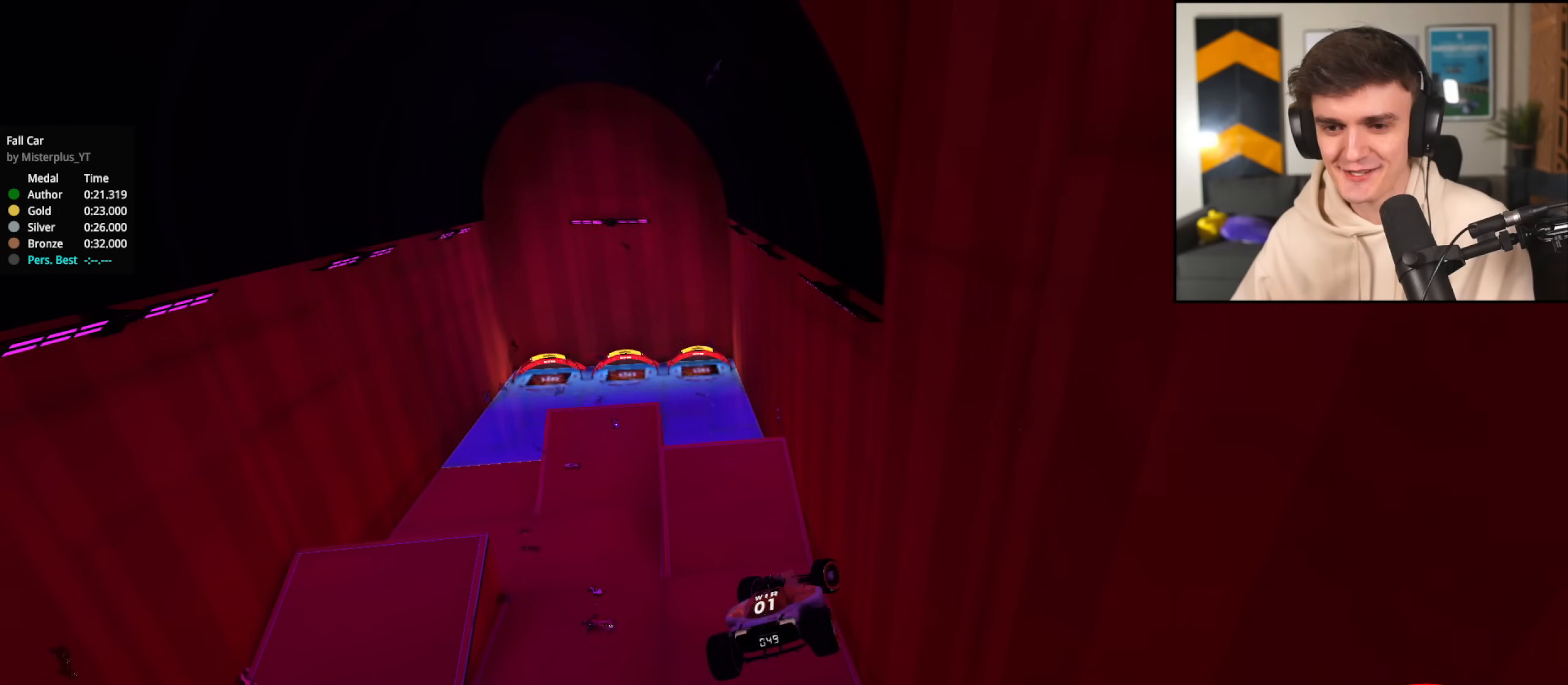
{"keys": ["right", "up"], "events": [[67, "brake", "up"]]}
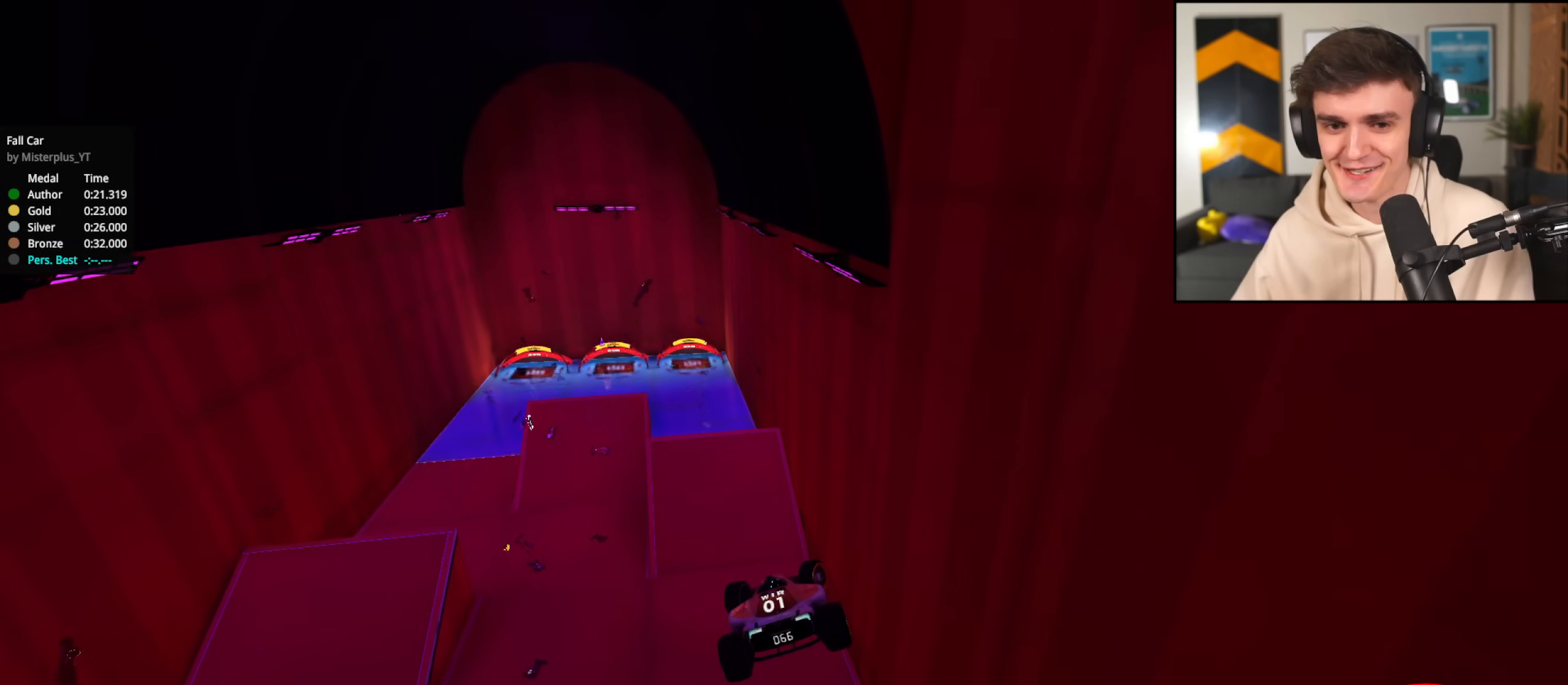
{"keys": ["right", "up"], "events": []}
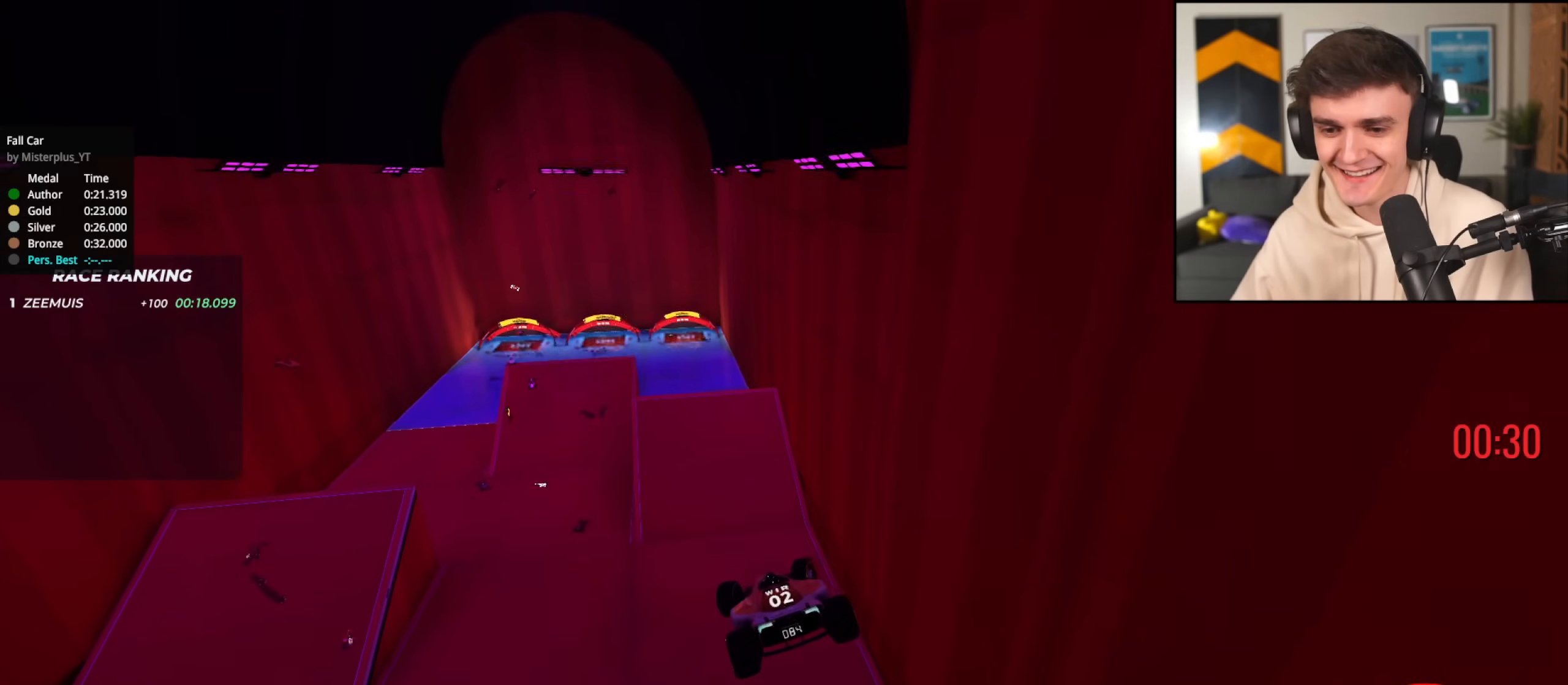
{"keys": ["up"], "events": [[151, "right", "up"]]}
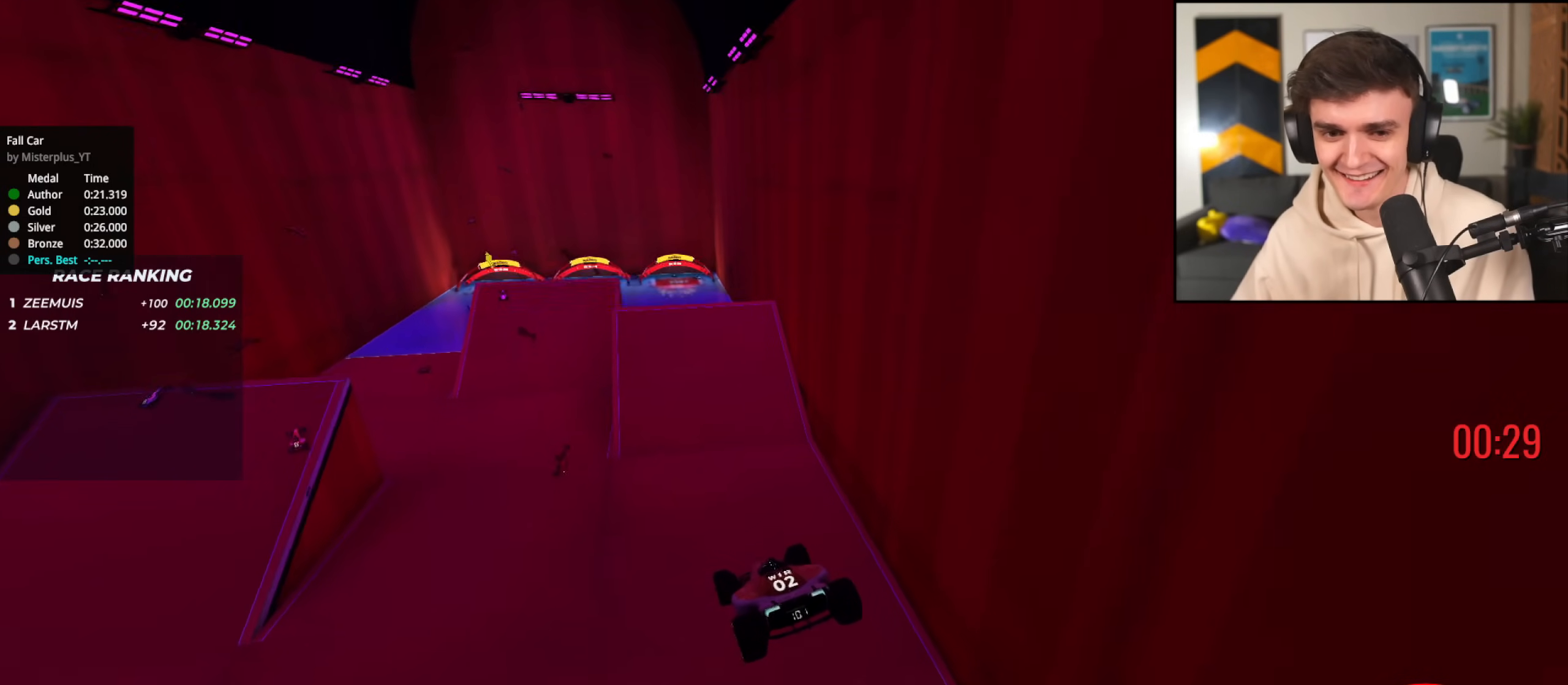
{"keys": ["up"], "events": []}
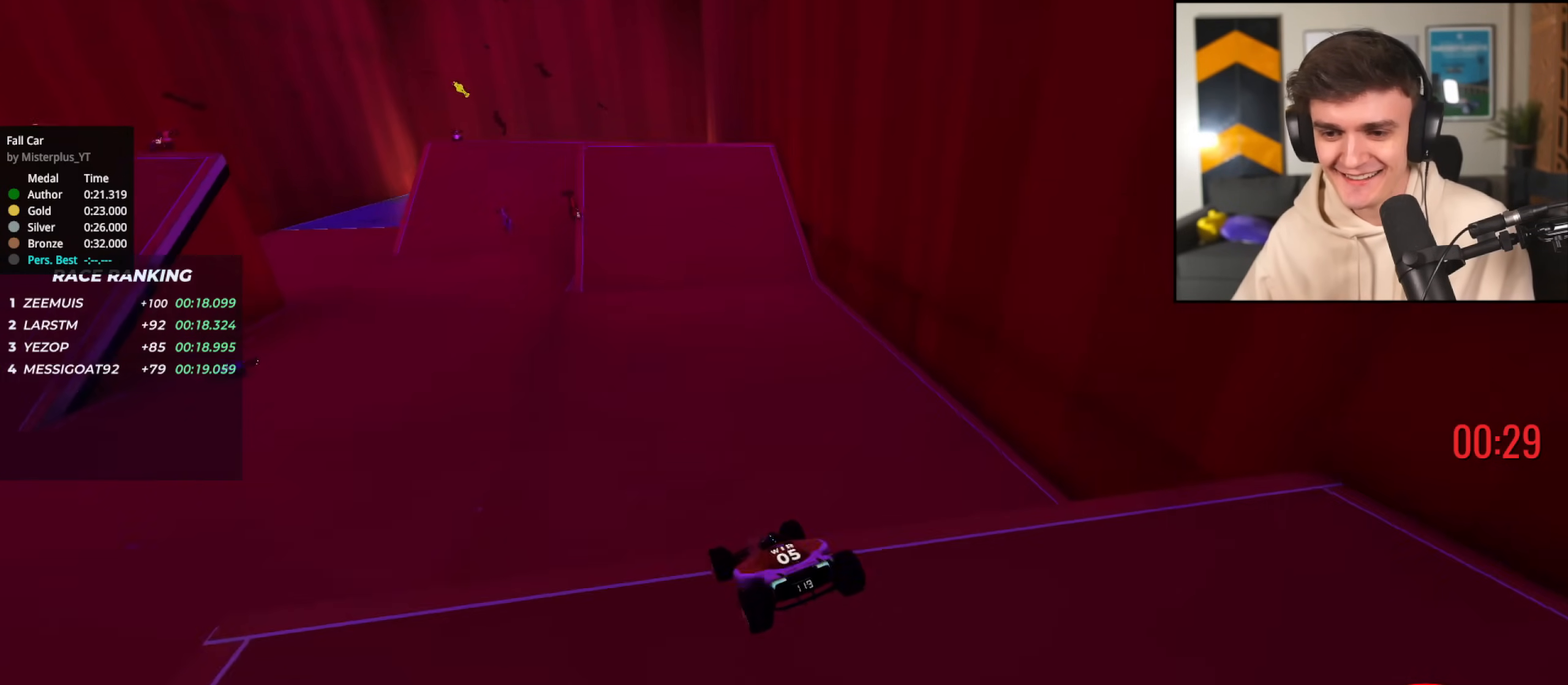
{"keys": ["up"], "events": [[418, "left", "down"], [468, "left", "up"]]}
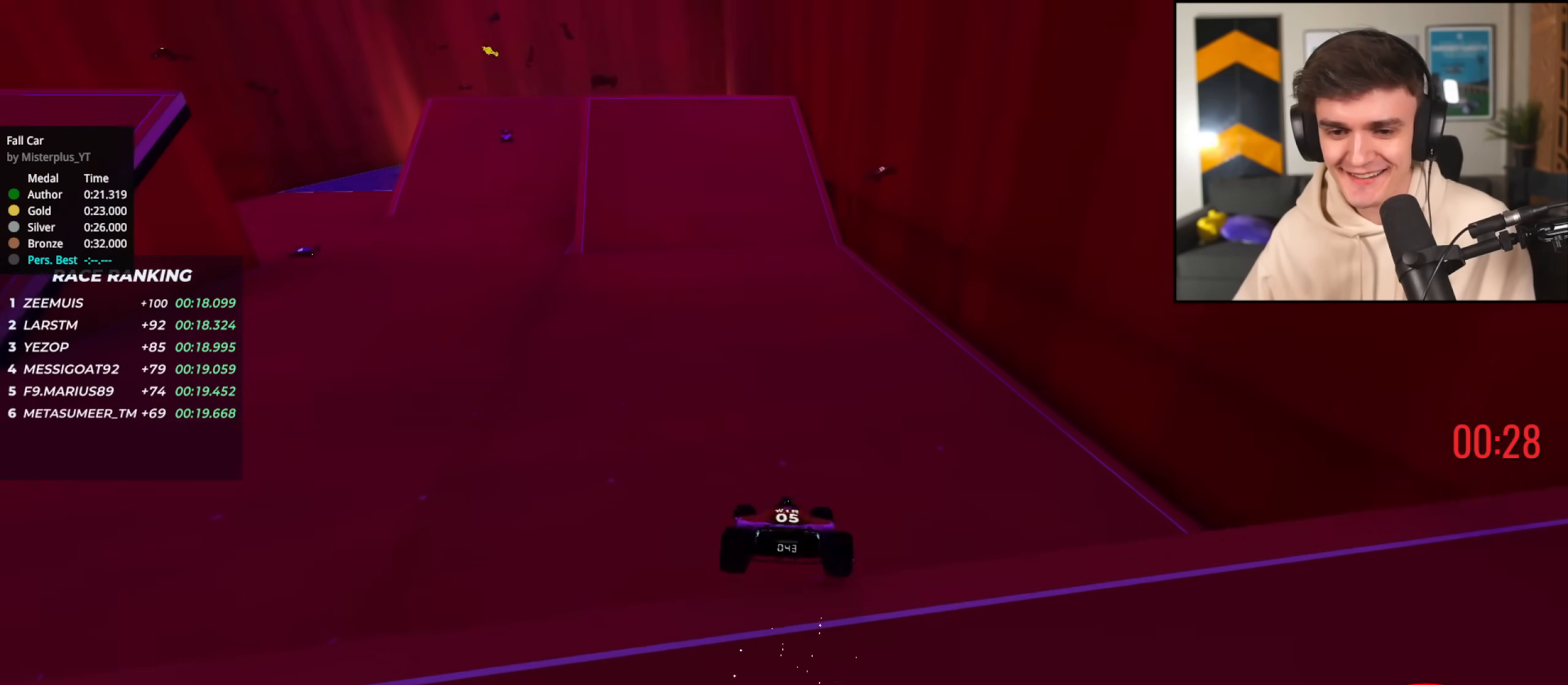
{"keys": ["left", "up"], "events": [[200, "brake", "down"], [384, "brake", "up"], [434, "left", "down"]]}
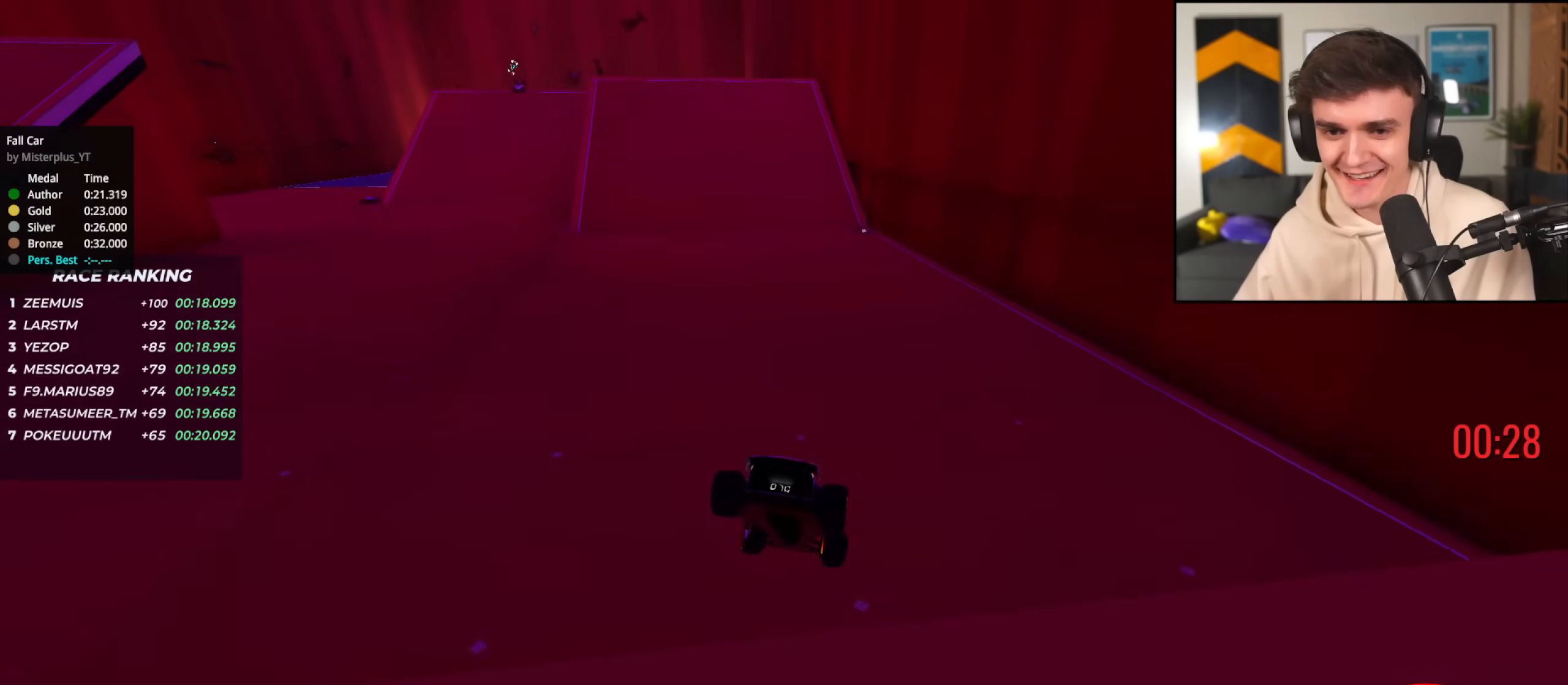
{"keys": ["left", "up"], "events": [[301, "left", "up"], [484, "left", "down"]]}
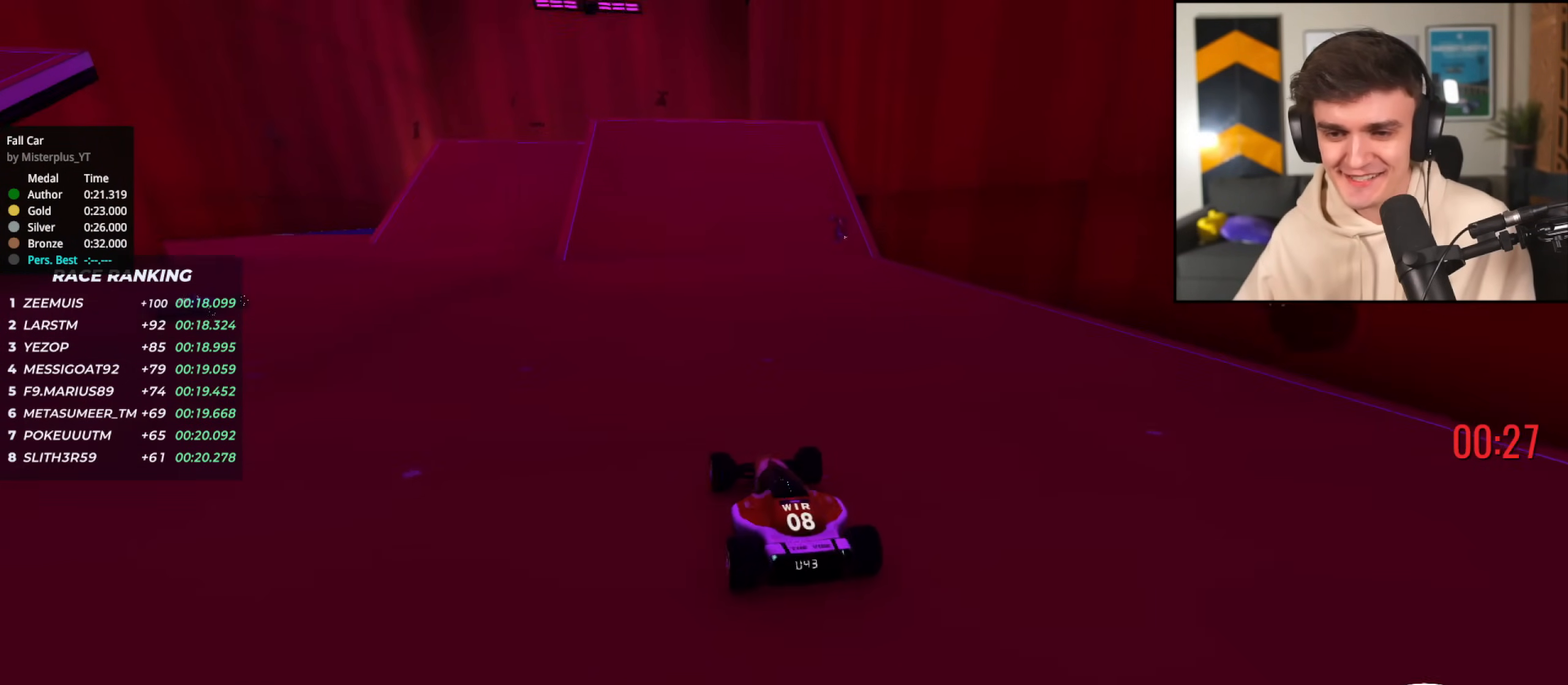
{"keys": ["up"], "events": [[83, "left", "up"]]}